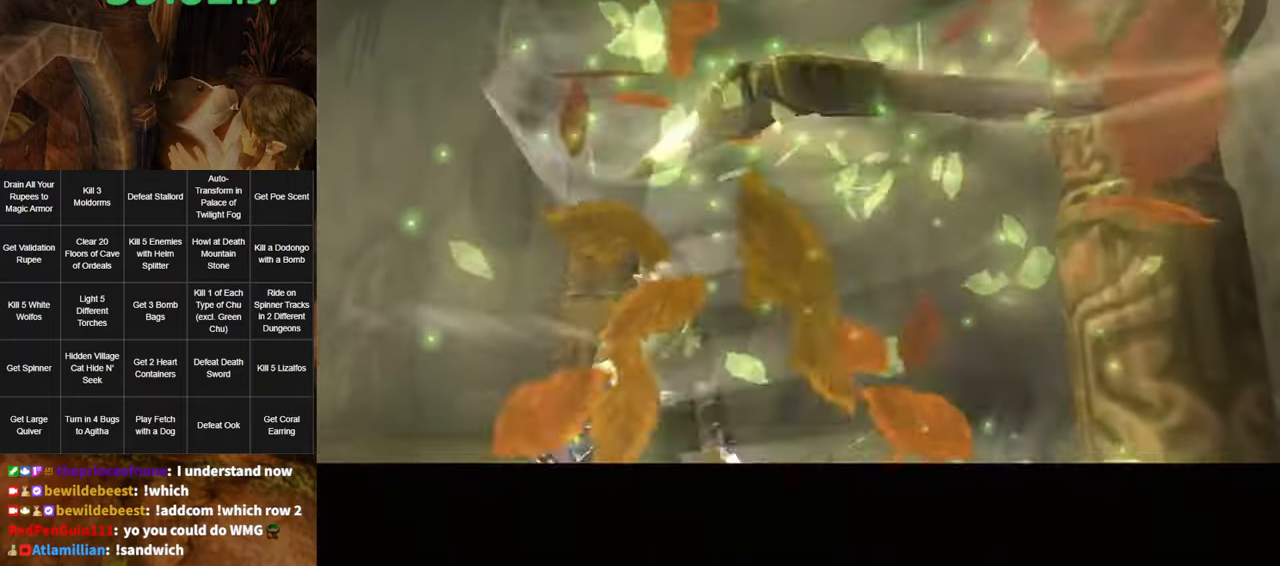
Gameplay with a controller (Nintendo layout); each line is a JSON object with the inputs held at the frame after it. "events" lists button and stick changes between this image and that frame as [ms after this image, input, new state], when the widget could be followed in between. Not read: L3 R3 START.
{"buttons": ["A"], "left_stick": "center", "right_stick": "center", "events": [[400, "B", "down"], [417, "A", "down"], [450, "B", "up"]]}
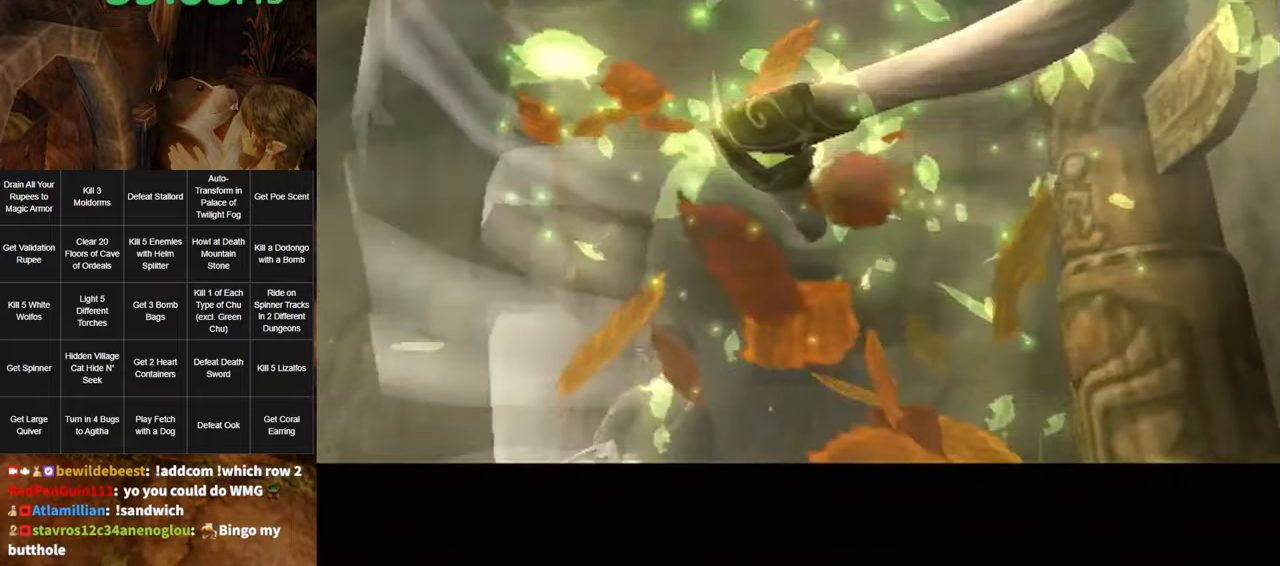
{"buttons": ["A"], "left_stick": "center", "right_stick": "center", "events": [[17, "A", "up"], [17, "B", "down"], [117, "A", "down"], [117, "B", "up"], [134, "A", "up"], [167, "B", "down"], [200, "B", "up"], [234, "A", "down"], [267, "A", "up"], [300, "B", "down"], [334, "B", "up"], [367, "A", "down"], [400, "A", "up"], [417, "B", "down"], [484, "A", "down"], [484, "B", "up"]]}
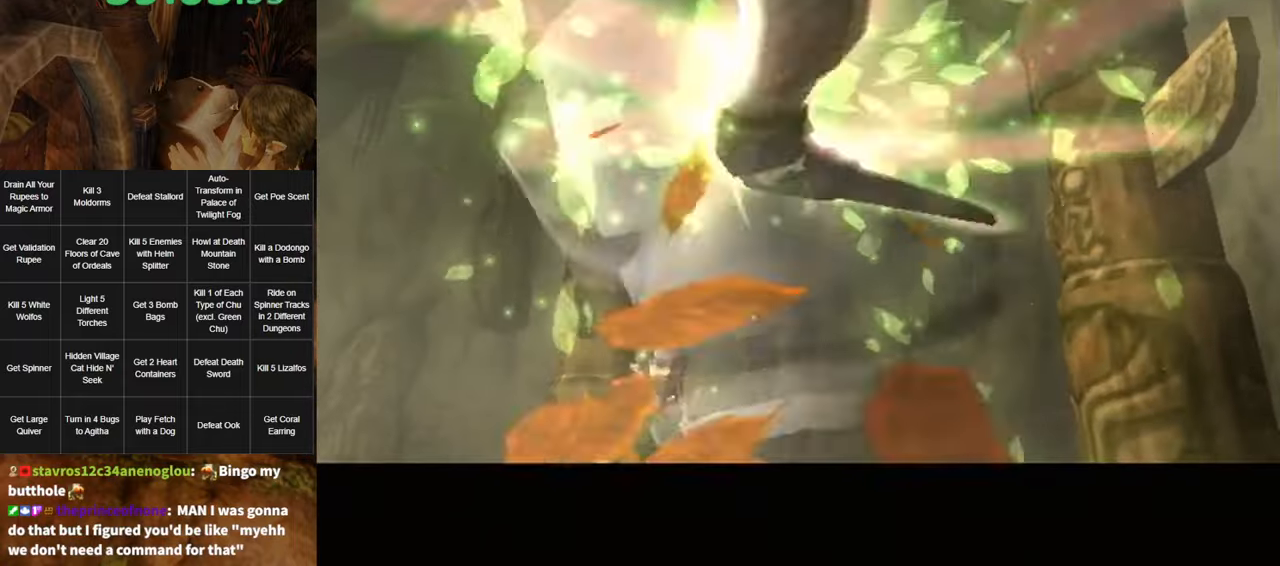
{"buttons": ["A"], "left_stick": "center", "right_stick": "center", "events": [[17, "A", "up"], [50, "B", "down"], [84, "B", "up"], [117, "A", "down"], [150, "A", "up"], [167, "B", "down"], [234, "A", "down"], [234, "B", "up"], [267, "A", "up"], [300, "B", "down"], [367, "A", "down"], [367, "B", "up"], [400, "A", "up"], [434, "B", "down"], [500, "A", "down"], [500, "B", "up"]]}
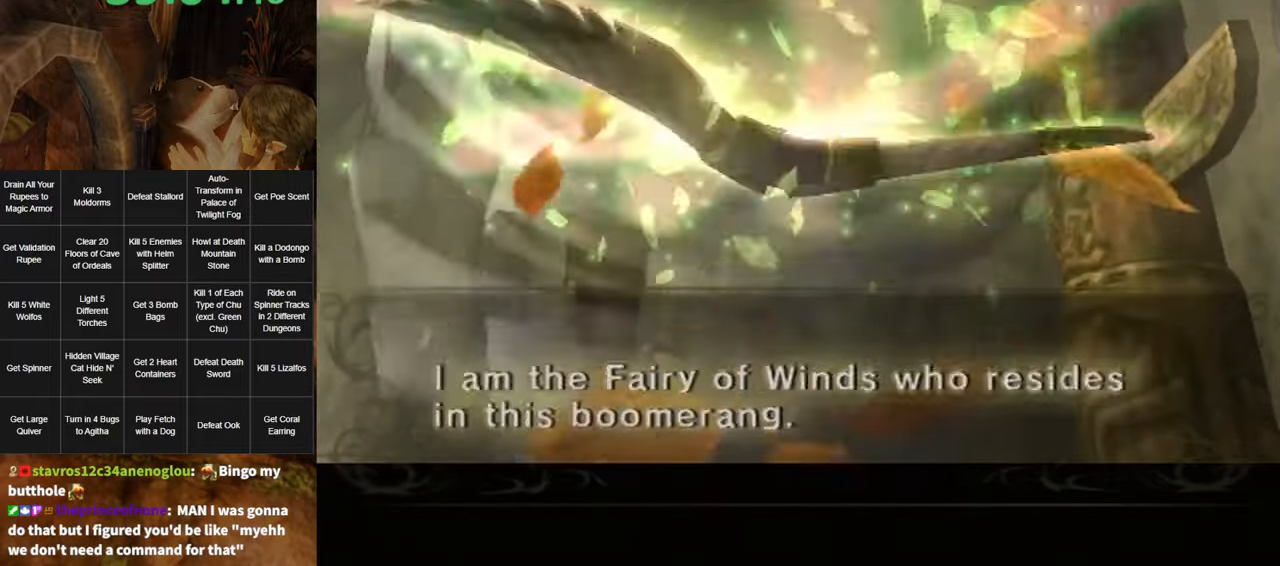
{"buttons": ["B"], "left_stick": "center", "right_stick": "center", "events": [[50, "A", "up"], [84, "B", "down"], [134, "A", "down"], [134, "B", "up"], [167, "A", "up"], [200, "B", "down"], [267, "A", "down"], [267, "B", "up"], [300, "A", "up"], [334, "B", "down"], [384, "A", "down"], [384, "B", "up"], [450, "A", "up"], [450, "B", "down"]]}
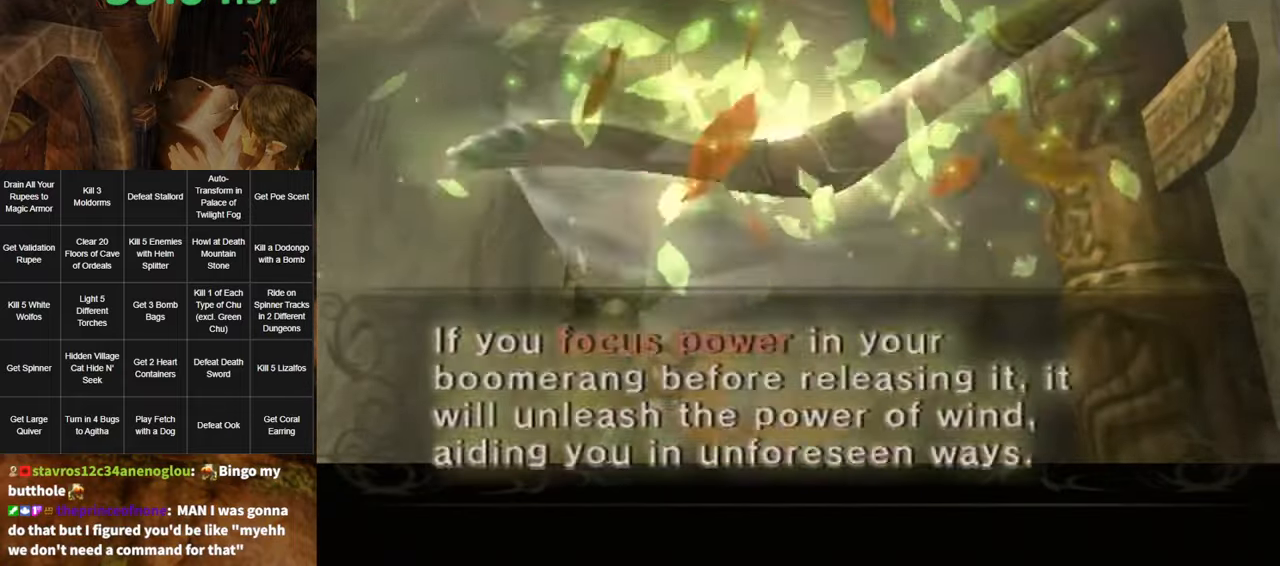
{"buttons": ["B"], "left_stick": "center", "right_stick": "center", "events": [[17, "B", "up"], [50, "A", "down"], [84, "A", "up"], [84, "B", "down"], [134, "B", "up"], [167, "A", "down"], [234, "A", "up"], [234, "B", "down"], [267, "B", "up"], [300, "A", "down"], [367, "A", "up"], [367, "B", "down"], [417, "B", "up"], [450, "A", "down"], [484, "A", "up"], [484, "B", "down"]]}
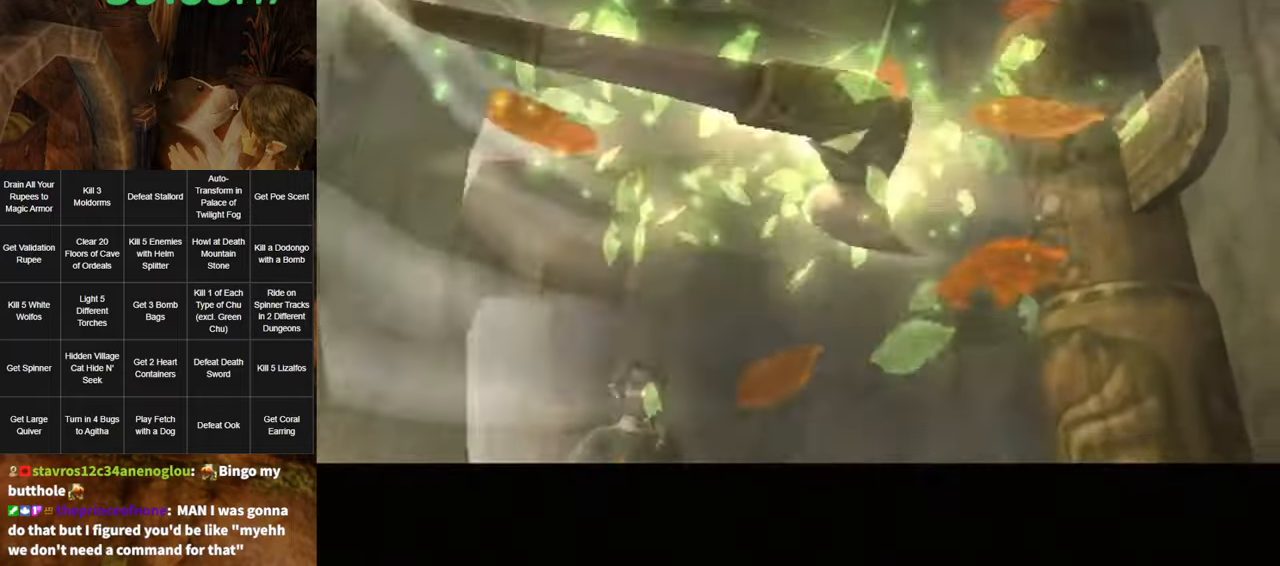
{"buttons": [], "left_stick": "center", "right_stick": "center", "events": [[84, "B", "up"], [117, "A", "down"], [117, "B", "down"], [150, "A", "up"], [184, "B", "up"], [217, "A", "down"], [284, "A", "up"], [284, "B", "down"], [334, "B", "up"]]}
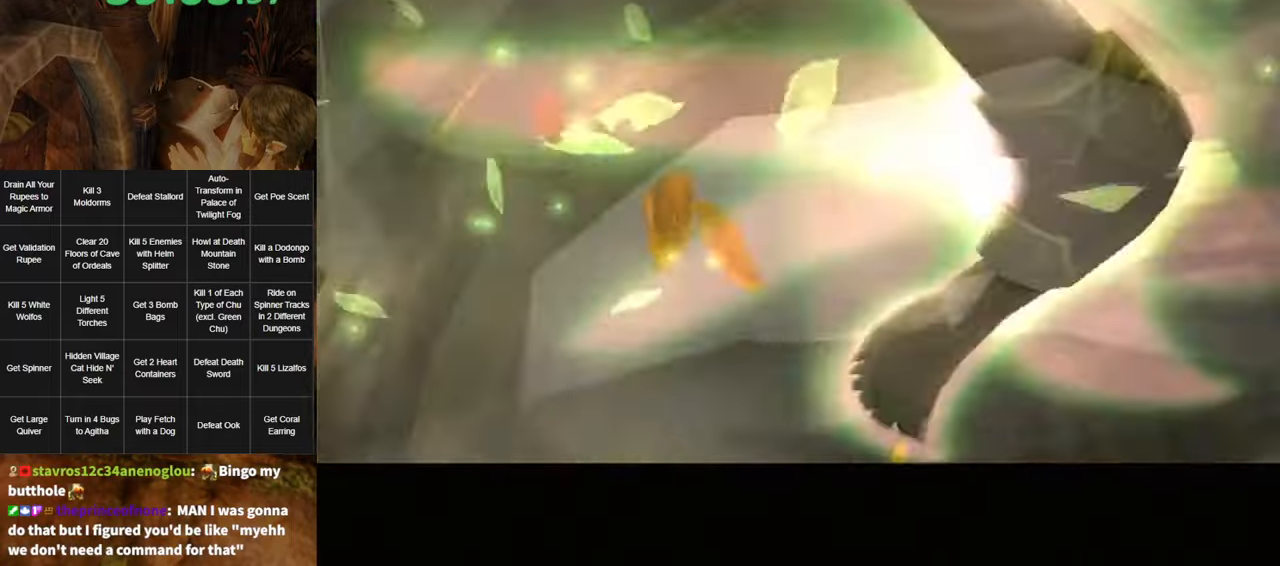
{"buttons": [], "left_stick": "center", "right_stick": "center", "events": [[234, "A", "down"], [267, "A", "up"]]}
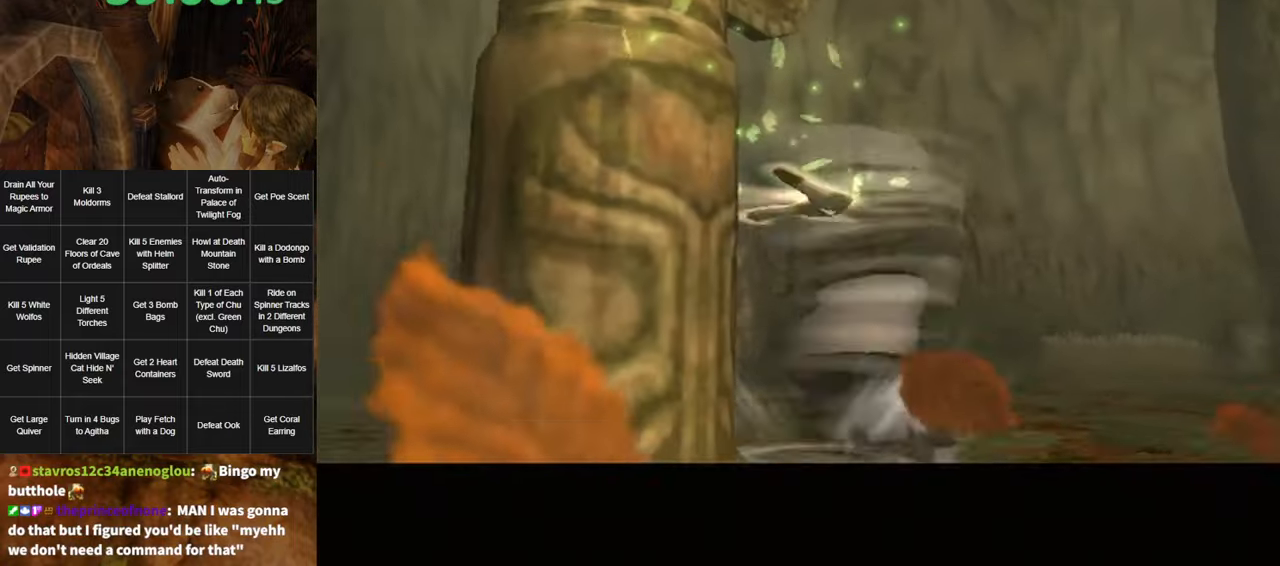
{"buttons": [], "left_stick": "center", "right_stick": "center", "events": []}
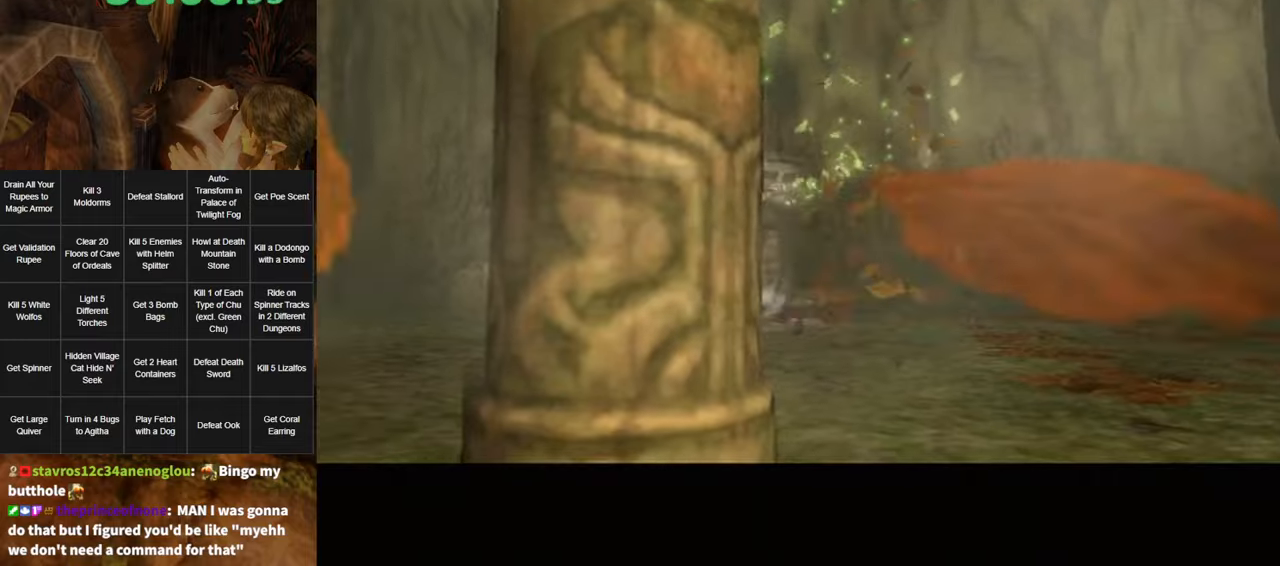
{"buttons": [], "left_stick": "center", "right_stick": "center", "events": []}
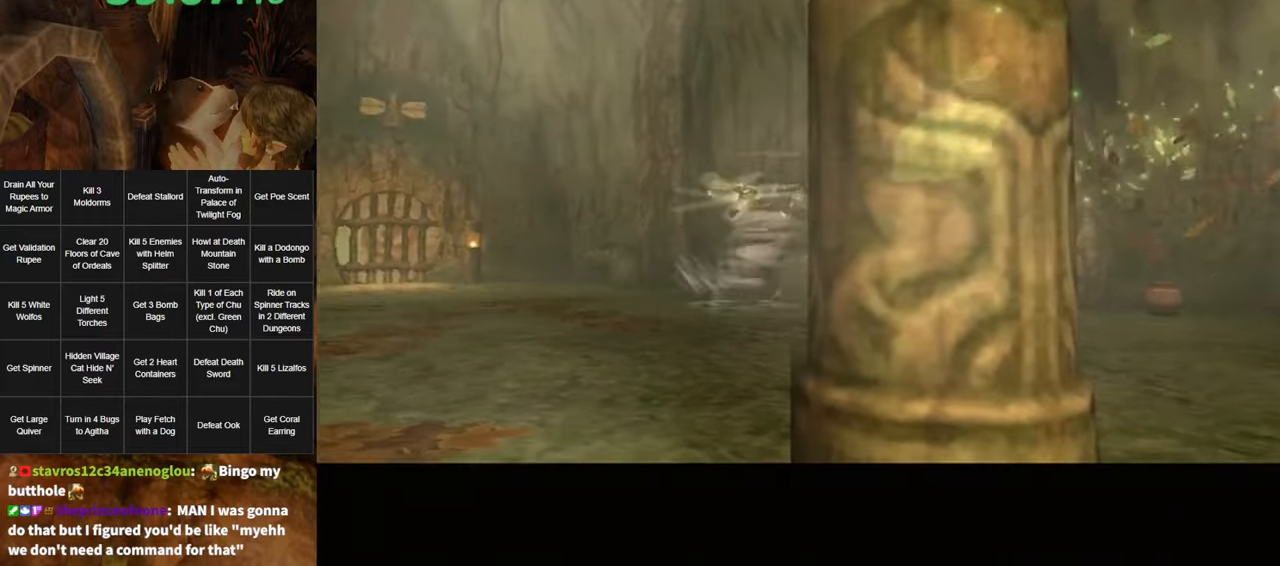
{"buttons": [], "left_stick": "center", "right_stick": "center", "events": []}
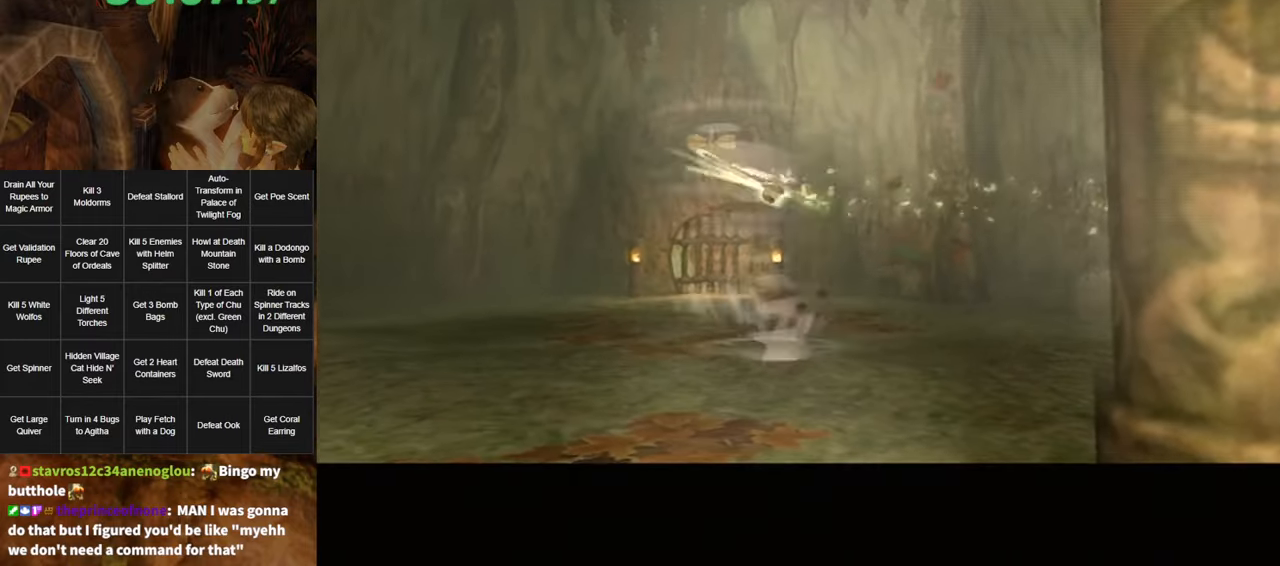
{"buttons": [], "left_stick": "center", "right_stick": "center", "events": []}
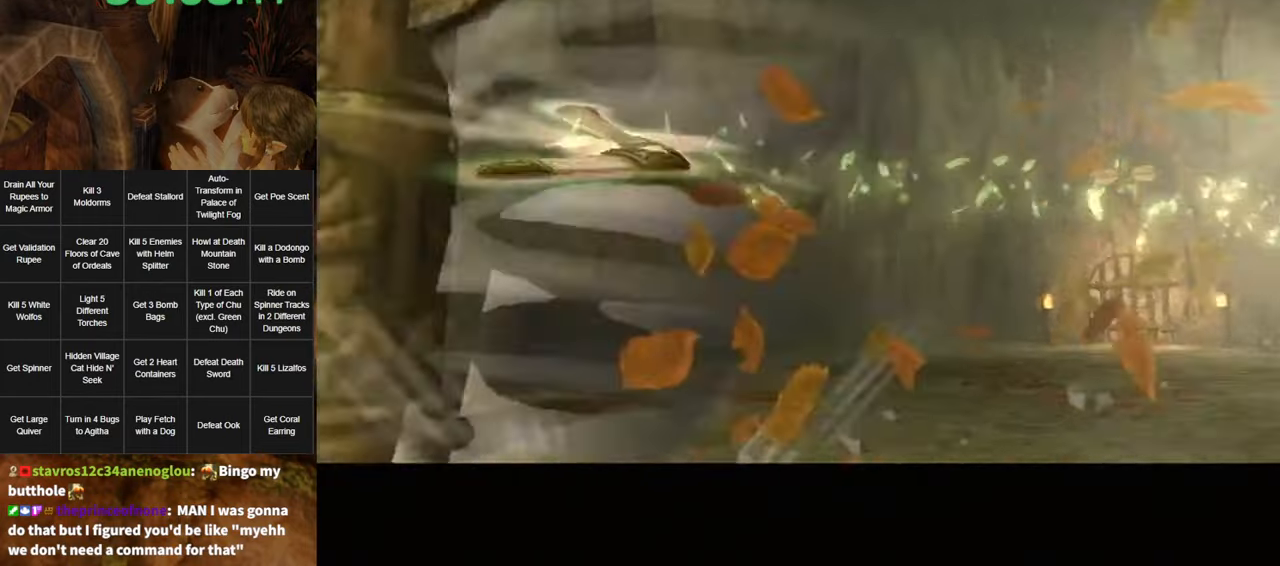
{"buttons": [], "left_stick": "center", "right_stick": "center", "events": []}
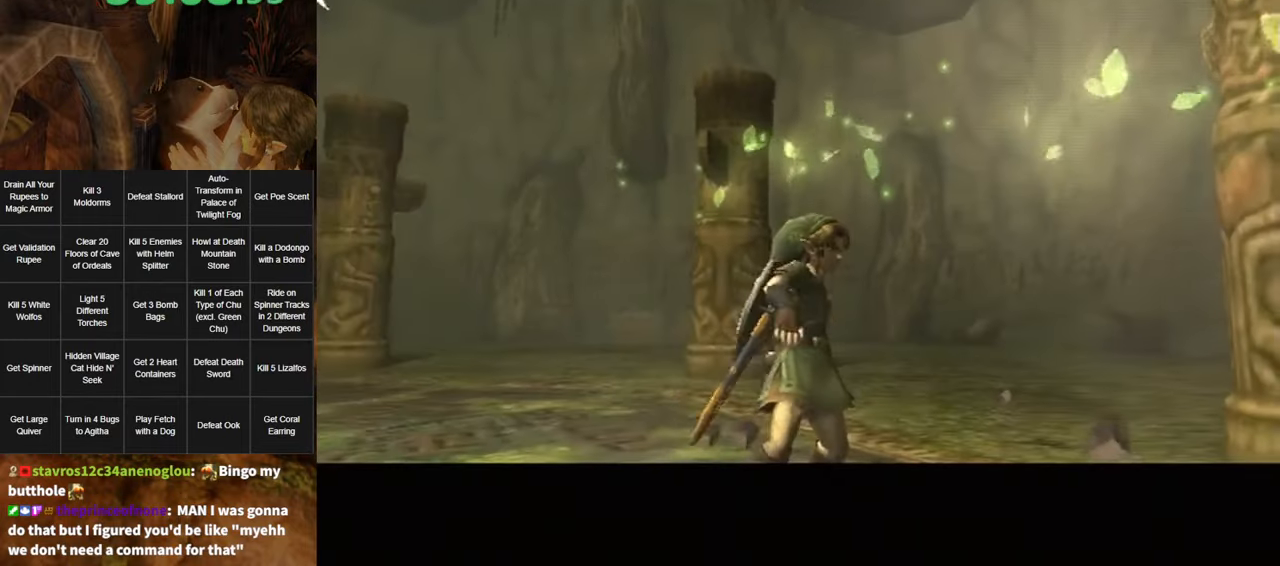
{"buttons": [], "left_stick": "center", "right_stick": "center", "events": [[366, "B", "down"], [383, "B", "up"]]}
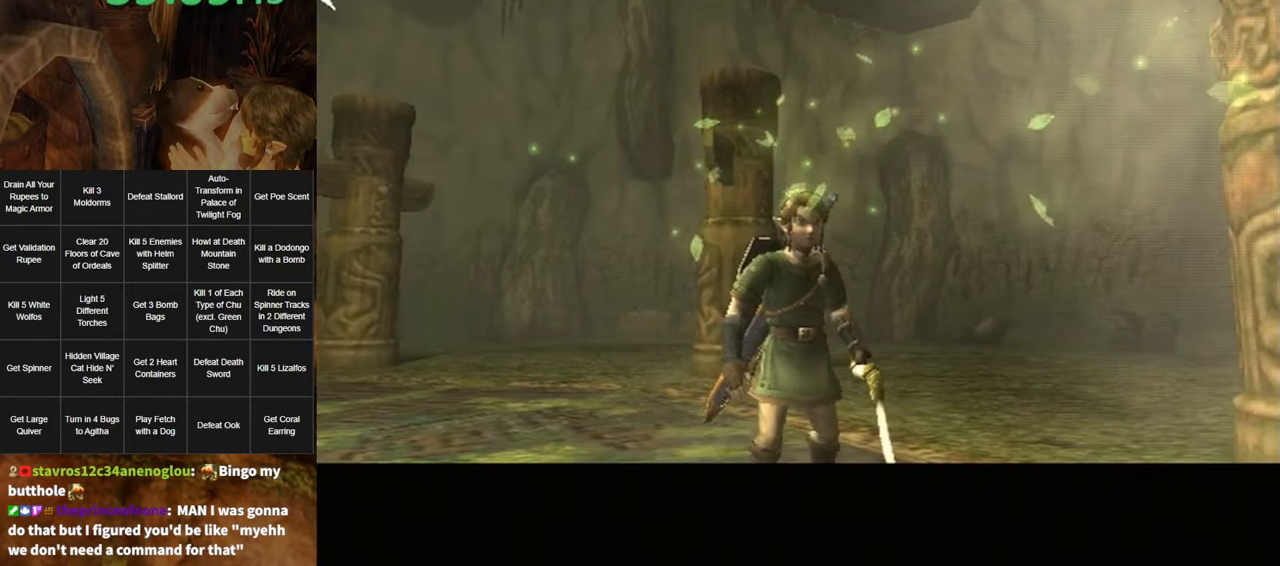
{"buttons": ["B"], "left_stick": "center", "right_stick": "center", "events": [[433, "B", "down"]]}
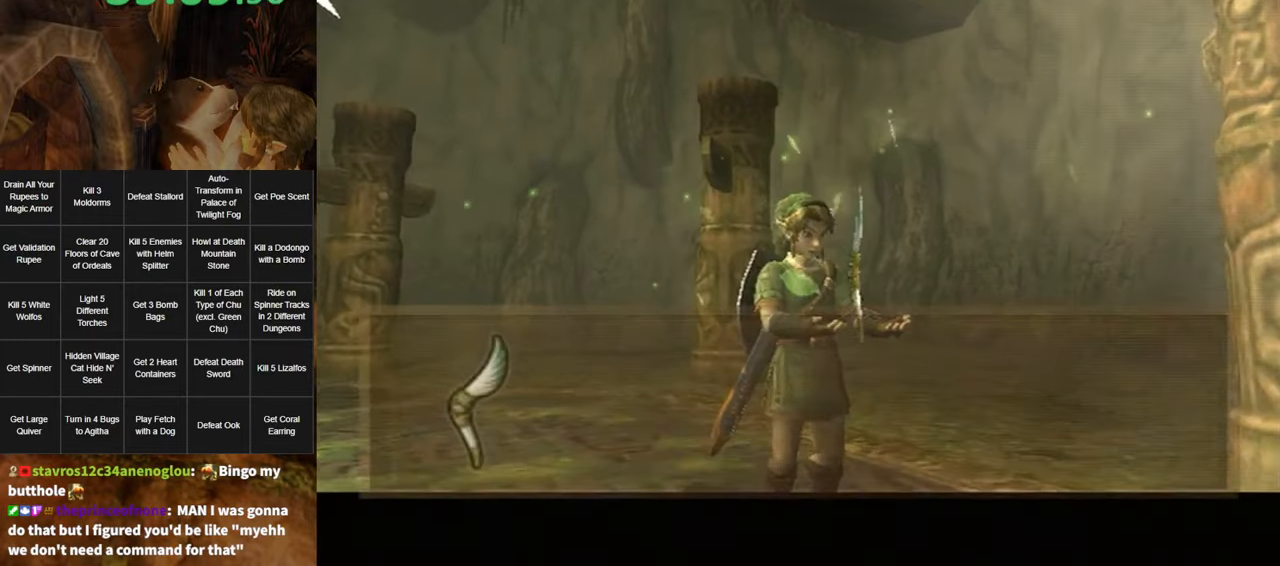
{"buttons": ["B"], "left_stick": "center", "right_stick": "center", "events": [[50, "B", "up"], [233, "A", "down"], [266, "A", "up"], [483, "B", "down"]]}
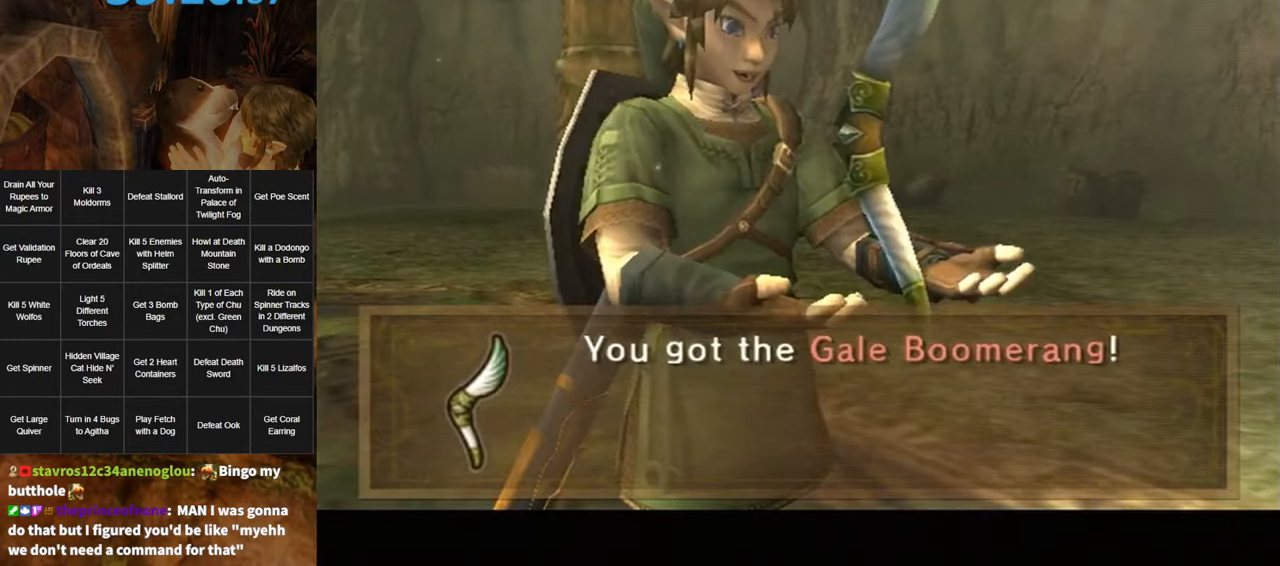
{"buttons": [], "left_stick": "center", "right_stick": "center", "events": [[16, "B", "up"]]}
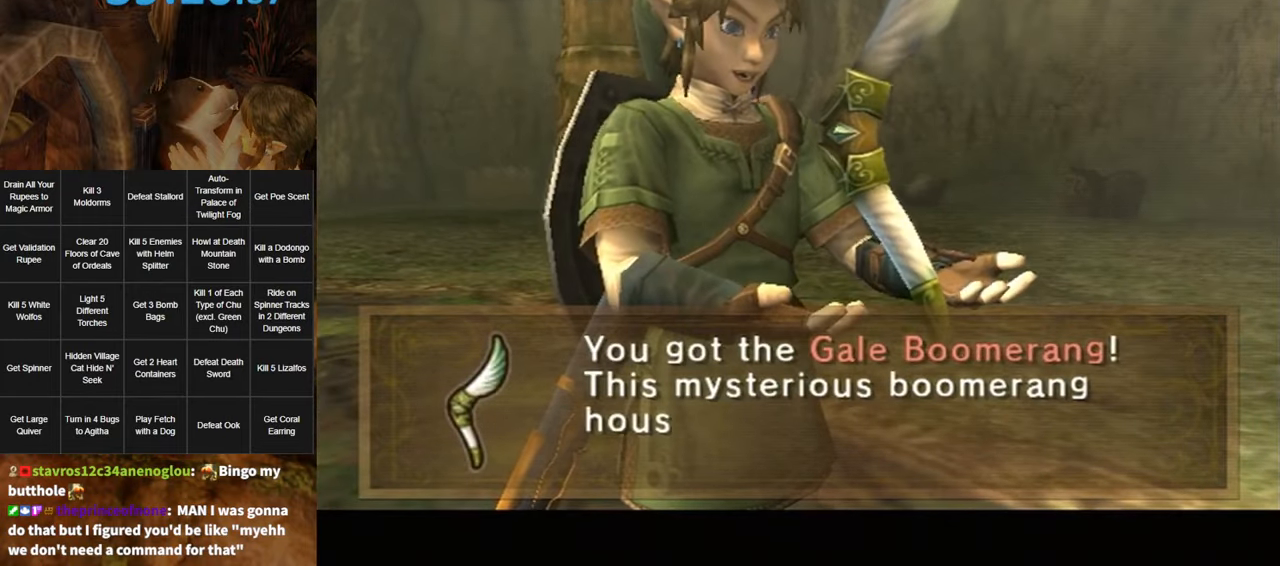
{"buttons": [], "left_stick": "center", "right_stick": "center", "events": [[16, "B", "down"], [116, "B", "up"], [150, "B", "down"], [183, "B", "up"], [333, "B", "down"], [483, "B", "up"]]}
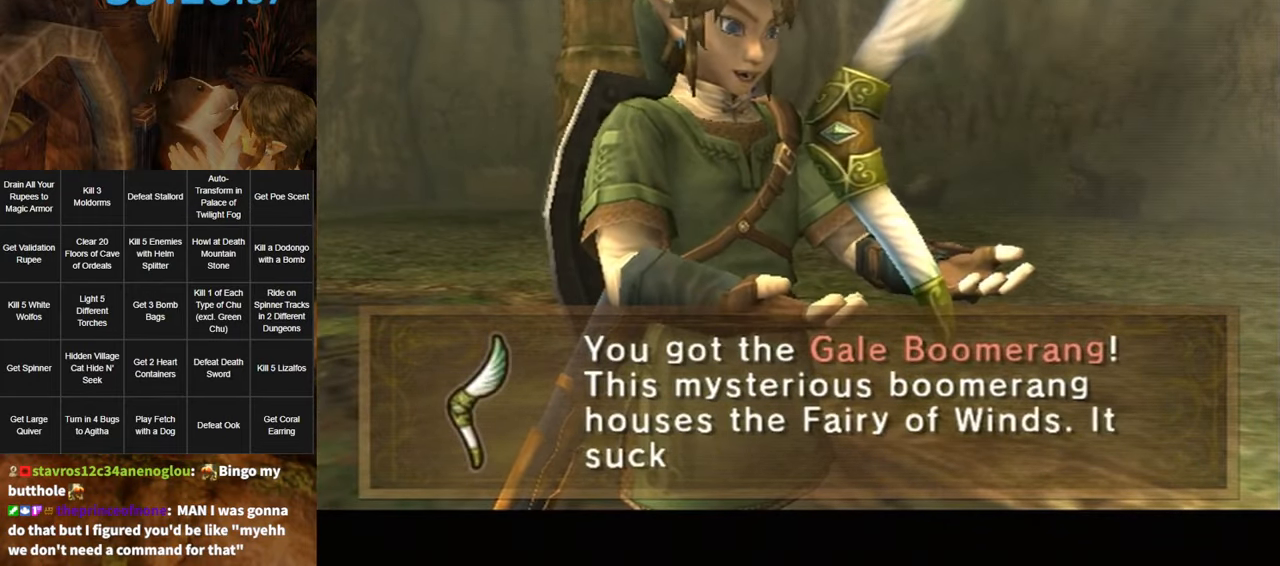
{"buttons": ["A", "B"], "left_stick": "center", "right_stick": "center", "events": [[83, "B", "down"], [133, "B", "up"], [166, "B", "down"], [200, "A", "down"], [266, "B", "up"], [300, "A", "up"], [333, "A", "down"], [333, "B", "down"], [366, "A", "up"], [483, "A", "down"]]}
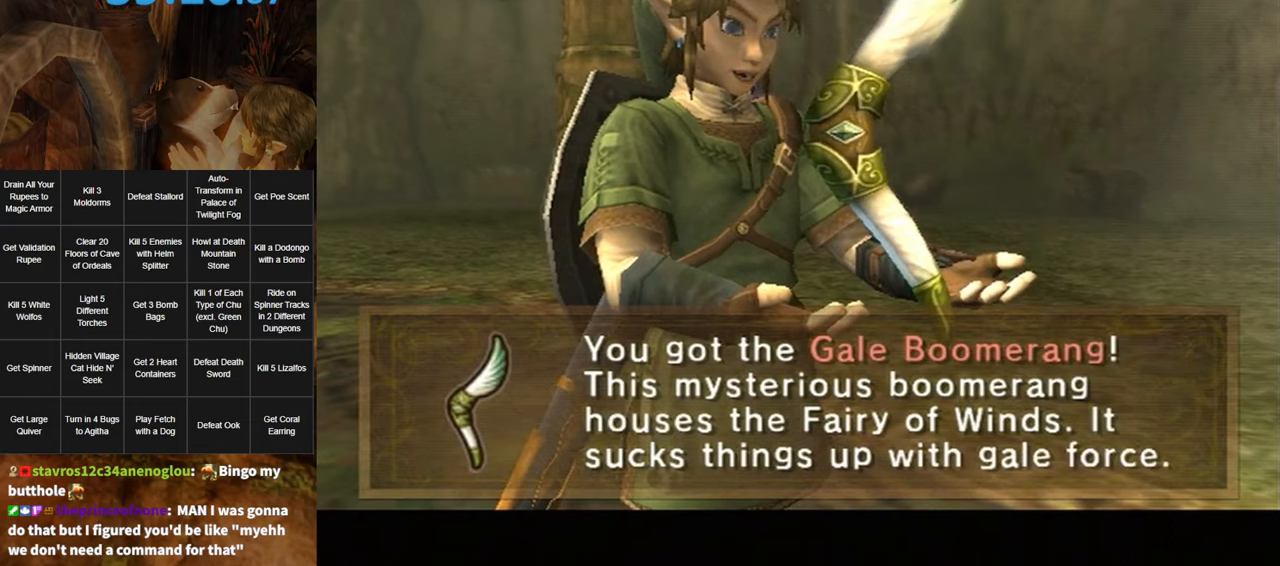
{"buttons": ["B"], "left_stick": "center", "right_stick": "center", "events": [[50, "A", "up"], [50, "B", "up"], [83, "B", "down"], [200, "A", "down"], [267, "A", "up"], [267, "B", "up"], [367, "B", "down"], [433, "A", "down"], [433, "B", "up"], [500, "A", "up"], [500, "B", "down"]]}
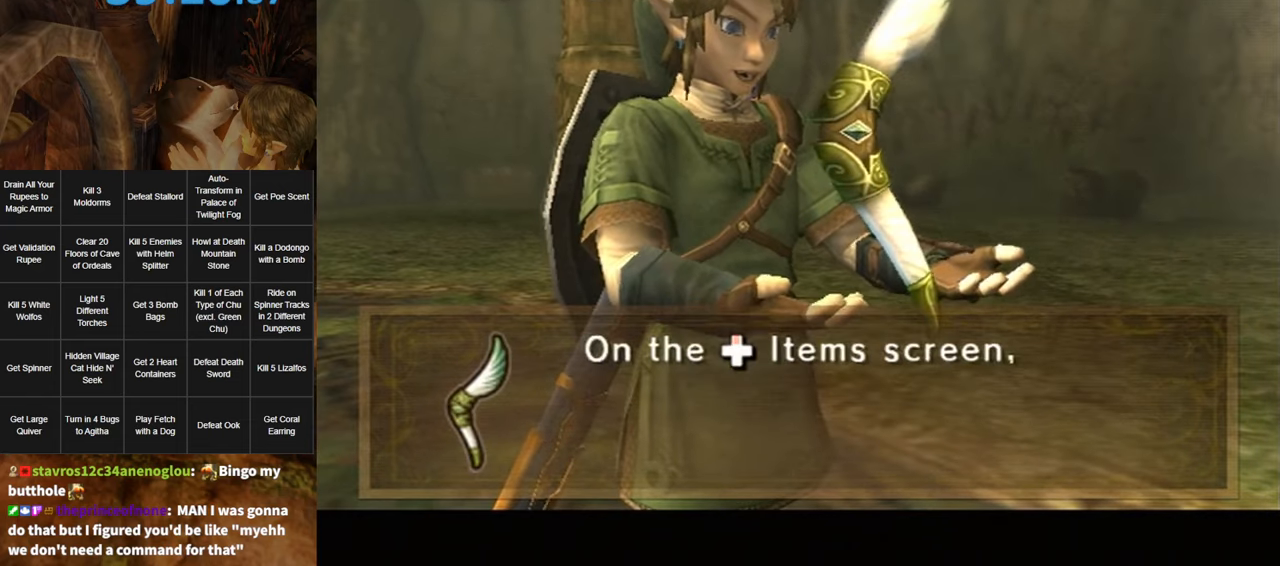
{"buttons": ["A", "B"], "left_stick": "center", "right_stick": "center", "events": [[133, "A", "down"], [167, "A", "up"], [167, "B", "up"], [233, "B", "down"], [333, "B", "up"], [367, "B", "down"], [383, "A", "down"], [417, "A", "up"], [417, "B", "up"], [483, "A", "down"], [483, "B", "down"]]}
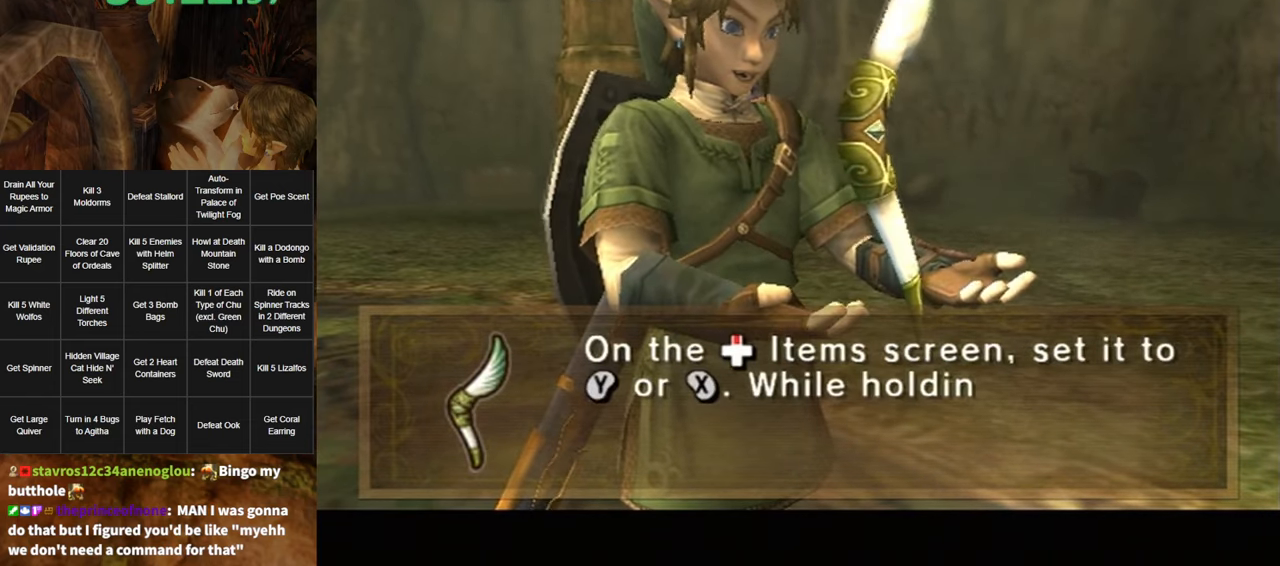
{"buttons": ["B"], "left_stick": "center", "right_stick": "center", "events": [[83, "A", "up"], [83, "B", "up"], [117, "B", "down"], [200, "B", "up"], [417, "A", "down"], [483, "A", "up"], [483, "B", "down"]]}
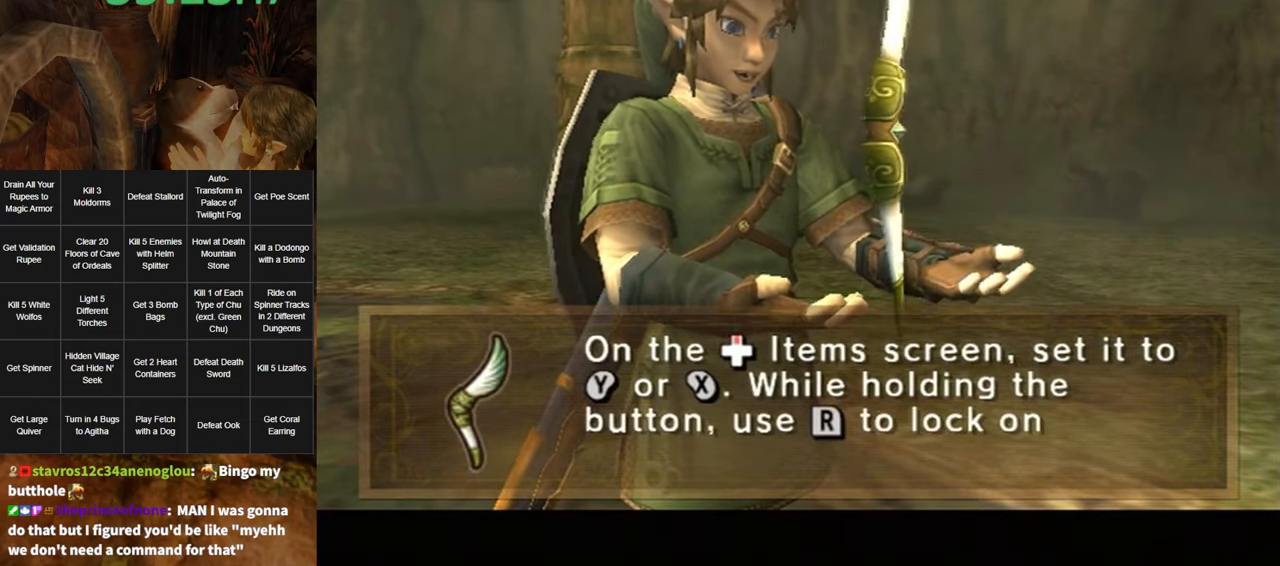
{"buttons": ["A", "B"], "left_stick": "center", "right_stick": "center", "events": [[50, "B", "up"], [83, "A", "down"], [150, "A", "up"], [150, "B", "down"], [183, "B", "up"], [217, "A", "down"], [250, "B", "down"], [267, "A", "up"], [300, "B", "up"], [333, "A", "down"], [367, "B", "down"], [400, "A", "up"], [417, "B", "up"], [483, "A", "down"], [483, "B", "down"]]}
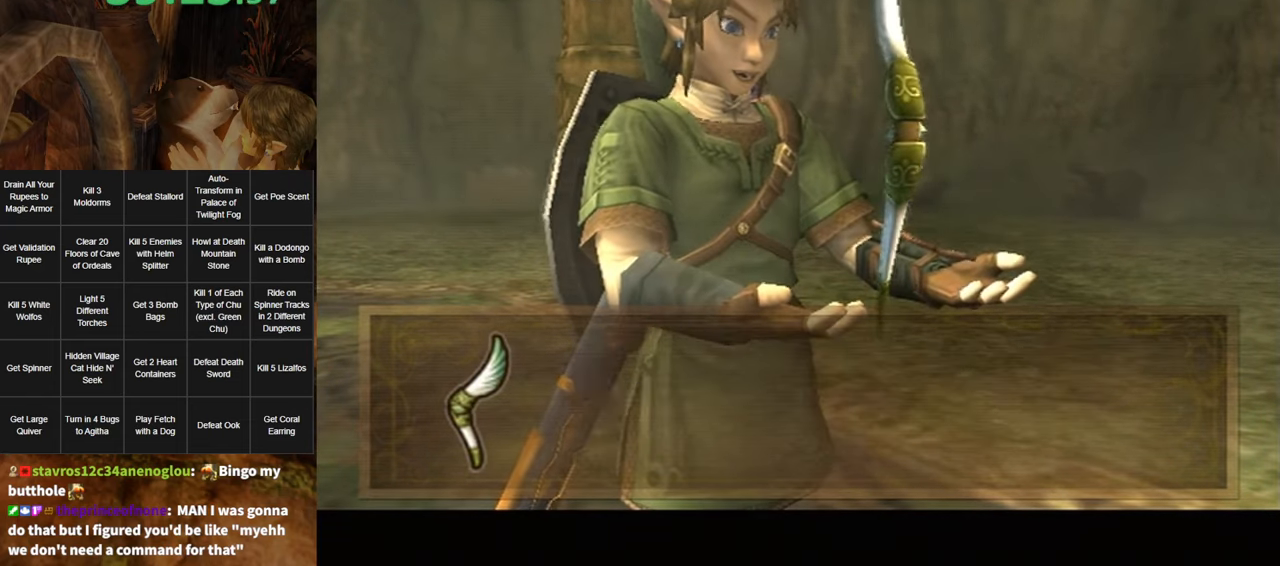
{"buttons": ["A"], "left_stick": "center", "right_stick": "center", "events": [[17, "A", "up"], [83, "B", "up"], [117, "A", "down"], [167, "A", "up"], [417, "A", "down"]]}
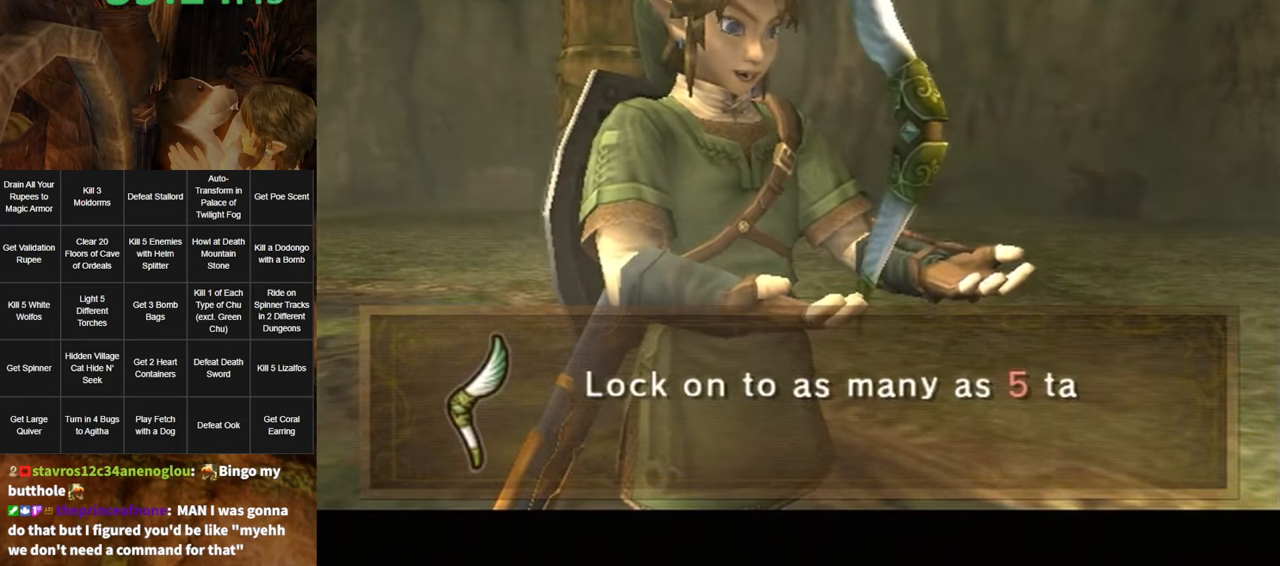
{"buttons": ["A"], "left_stick": "center", "right_stick": "center", "events": [[17, "A", "up"], [83, "A", "down"], [133, "A", "up"], [200, "A", "down"], [267, "A", "up"], [367, "A", "down"], [433, "A", "up"], [483, "A", "down"]]}
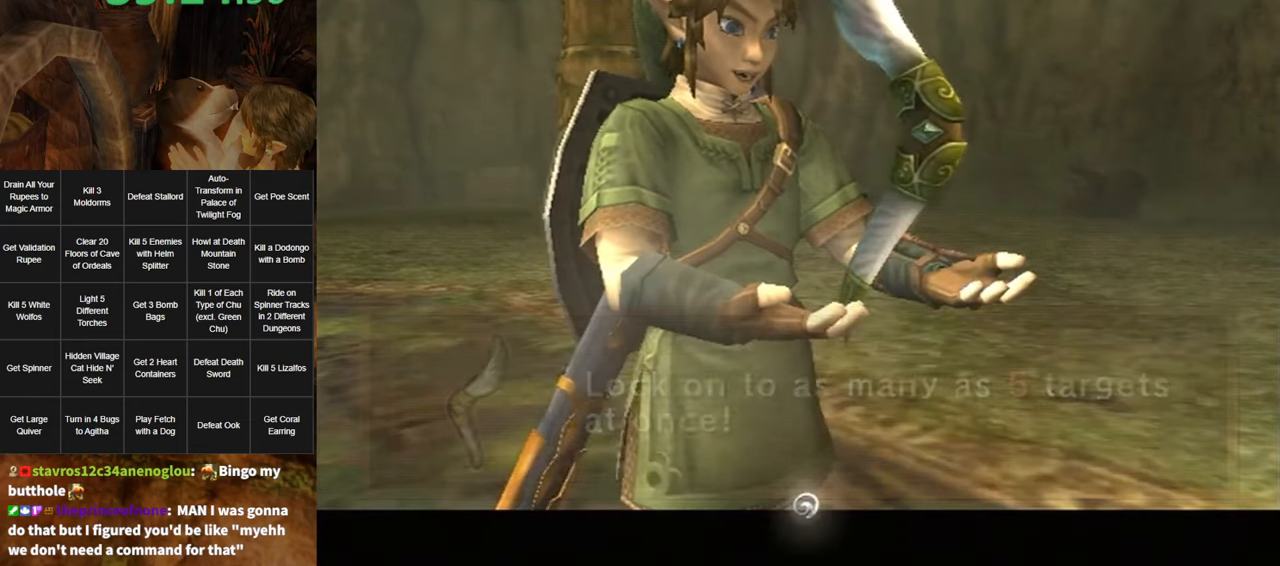
{"buttons": [], "left_stick": "center", "right_stick": "center", "events": [[17, "A", "up"]]}
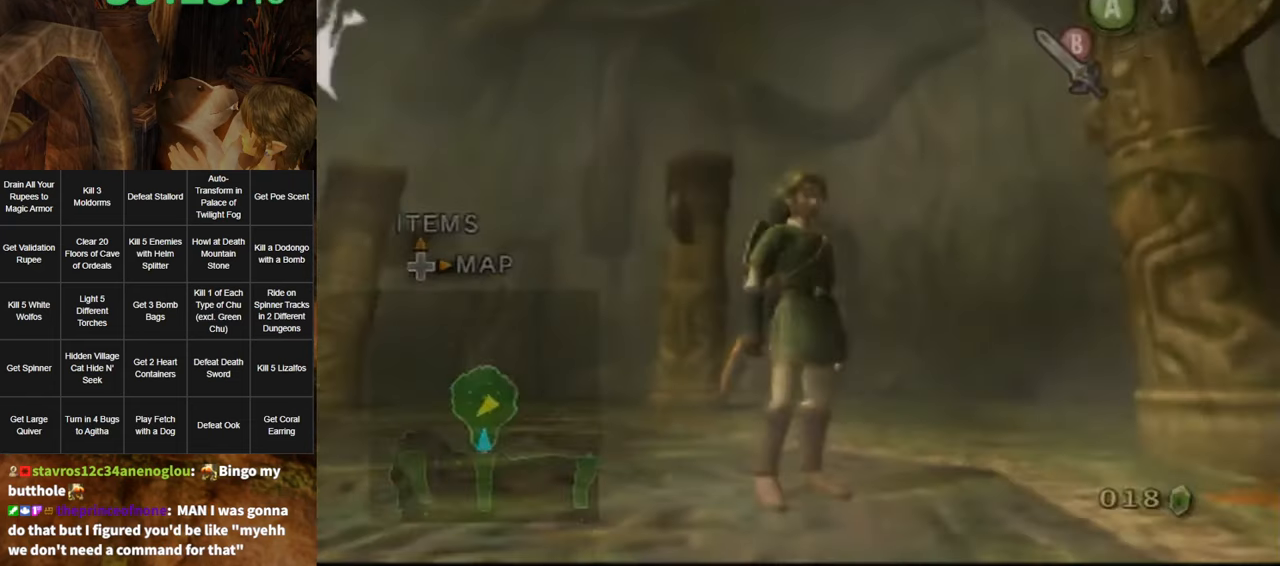
{"buttons": [], "left_stick": "down", "right_stick": "center", "events": [[133, "left_stick", "down"]]}
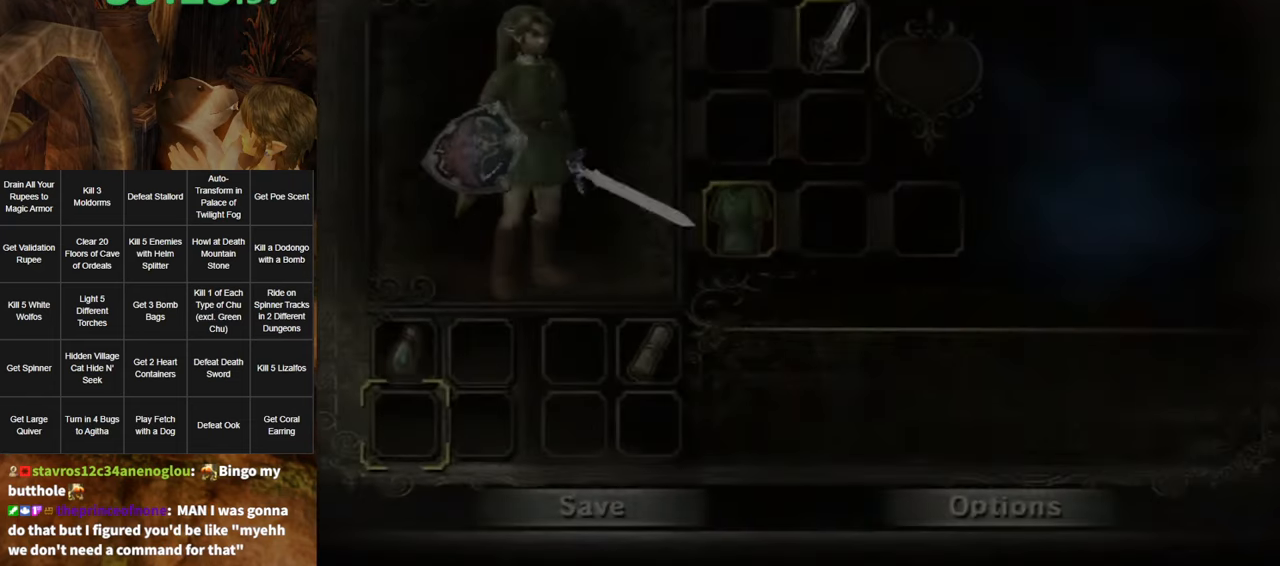
{"buttons": ["A"], "left_stick": "center", "right_stick": "center", "events": [[200, "A", "down"], [233, "left_stick", "center"], [367, "A", "up"], [467, "A", "down"]]}
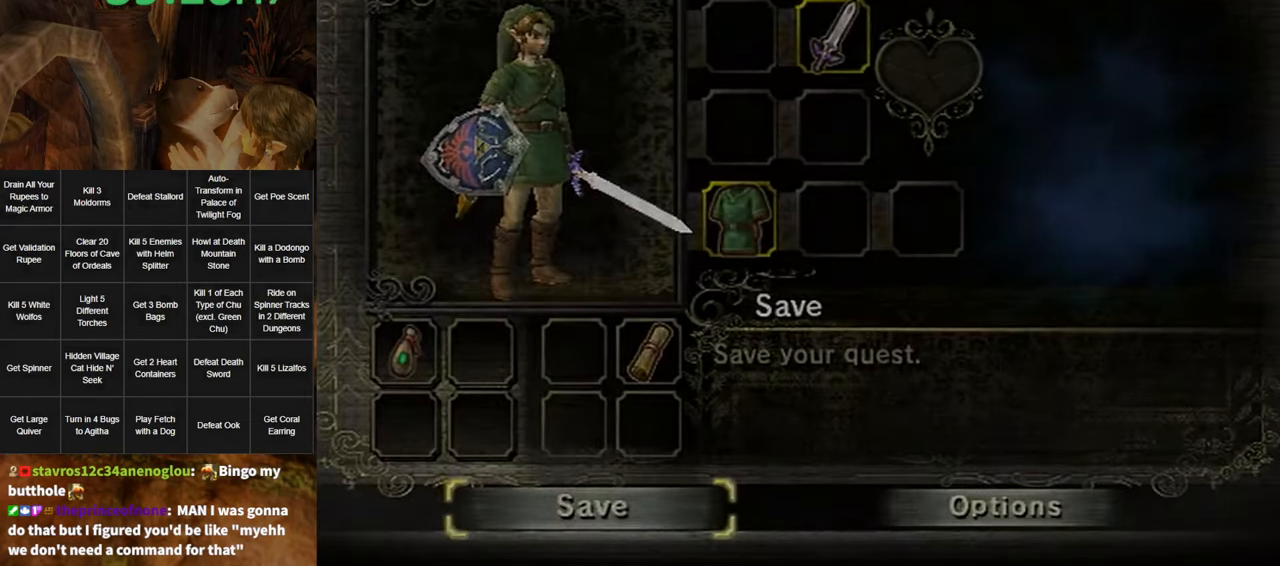
{"buttons": [], "left_stick": "center", "right_stick": "center", "events": [[17, "A", "up"]]}
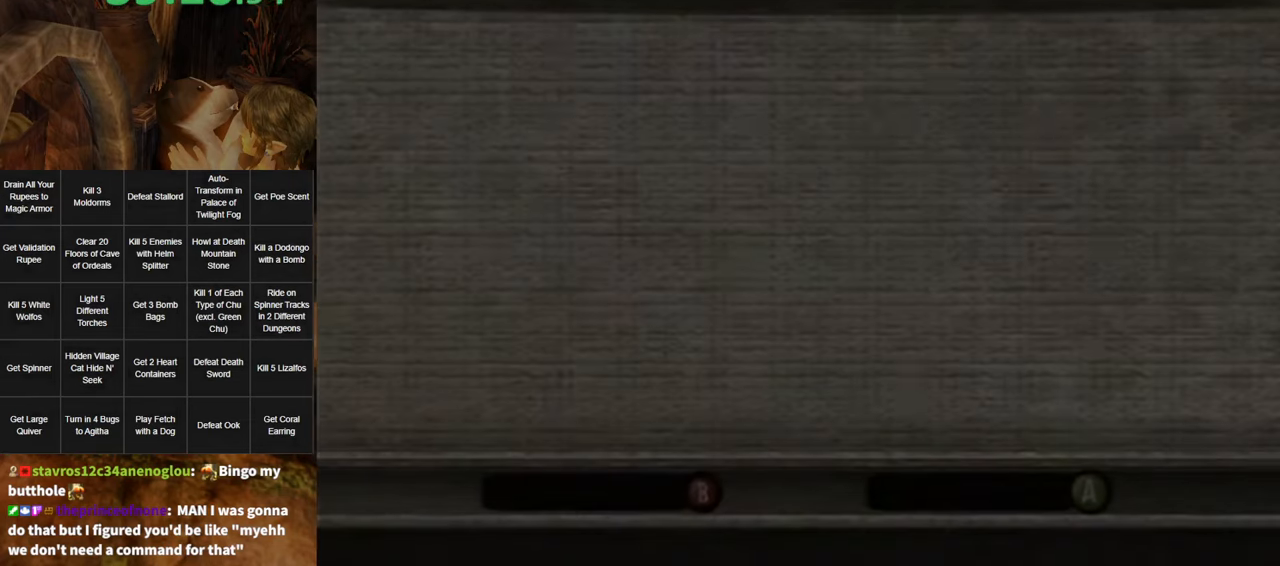
{"buttons": [], "left_stick": "center", "right_stick": "center", "events": []}
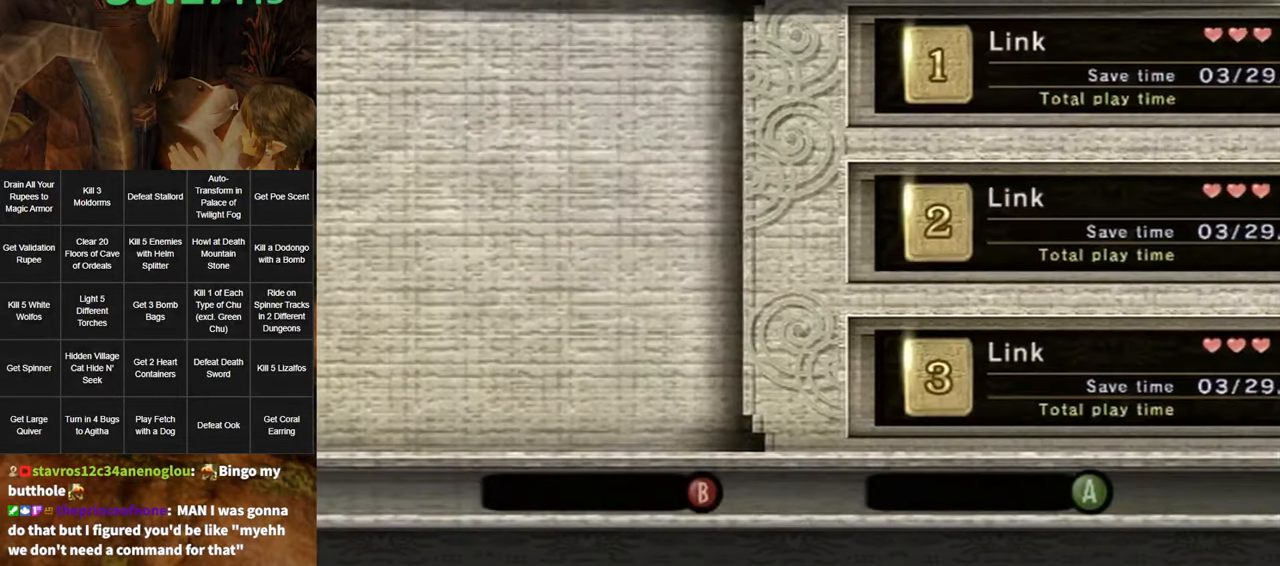
{"buttons": [], "left_stick": "center", "right_stick": "center", "events": [[400, "A", "down"], [484, "A", "up"]]}